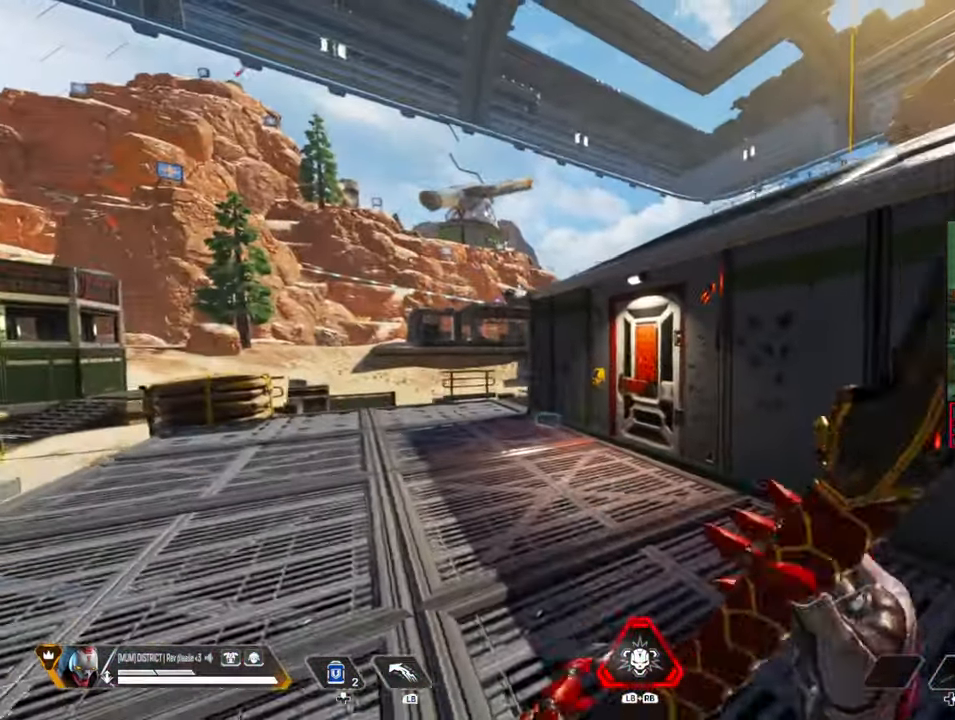
Gameplay with a controller (Xbox layout); each line is a JSON object with the inputs held at the frame after it (dt_ms = milliseconds from this image to that frame). "events" lists button and stick changes between this image and that frame as [ms after this image, input, new state], when the widget could be followed in between.
{"dt_ms": 500, "buttons": [], "left_stick": "up", "right_stick": "center", "events": [[17, "left_stick", "up-left"], [133, "left_stick", "up"]]}
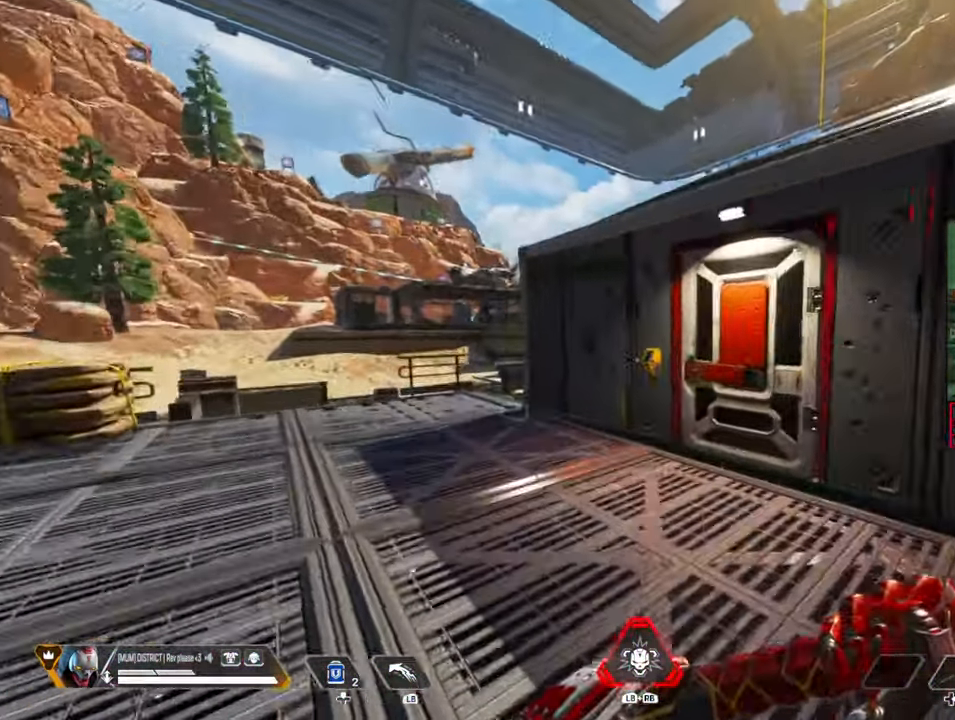
{"dt_ms": 500, "buttons": [], "left_stick": "up", "right_stick": "right", "events": [[67, "B", "down"], [350, "A", "down"], [450, "right_stick", "right"], [483, "A", "up"], [483, "B", "up"]]}
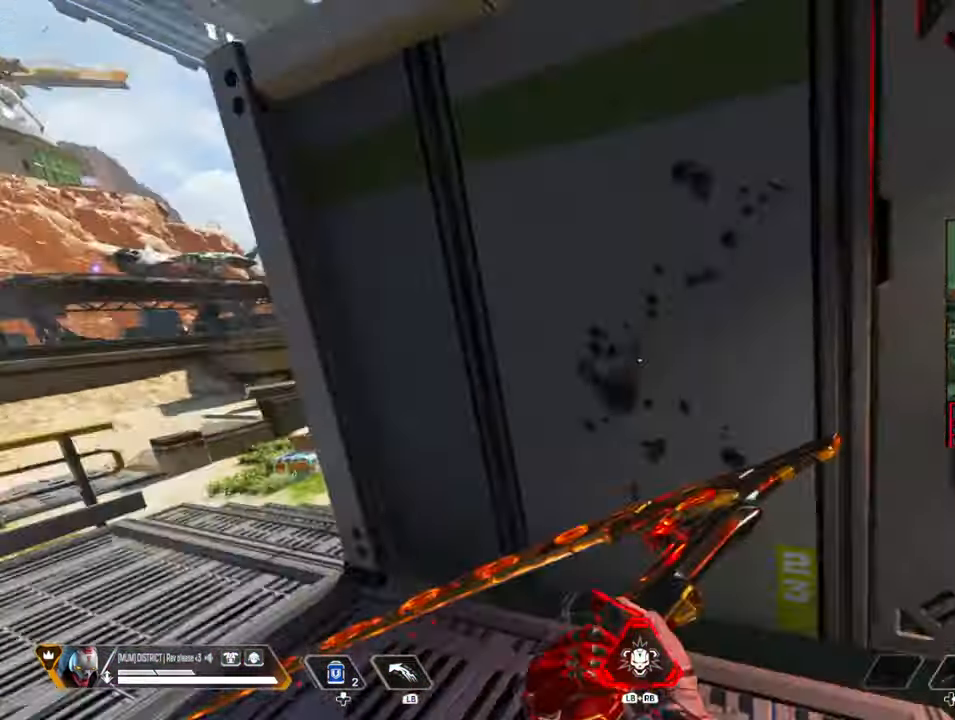
{"dt_ms": 500, "buttons": ["A", "L3"], "left_stick": "up-left", "right_stick": "center", "events": [[100, "left_stick", "up-left"], [300, "right_stick", "center"], [450, "A", "down"], [467, "L3", "down"]]}
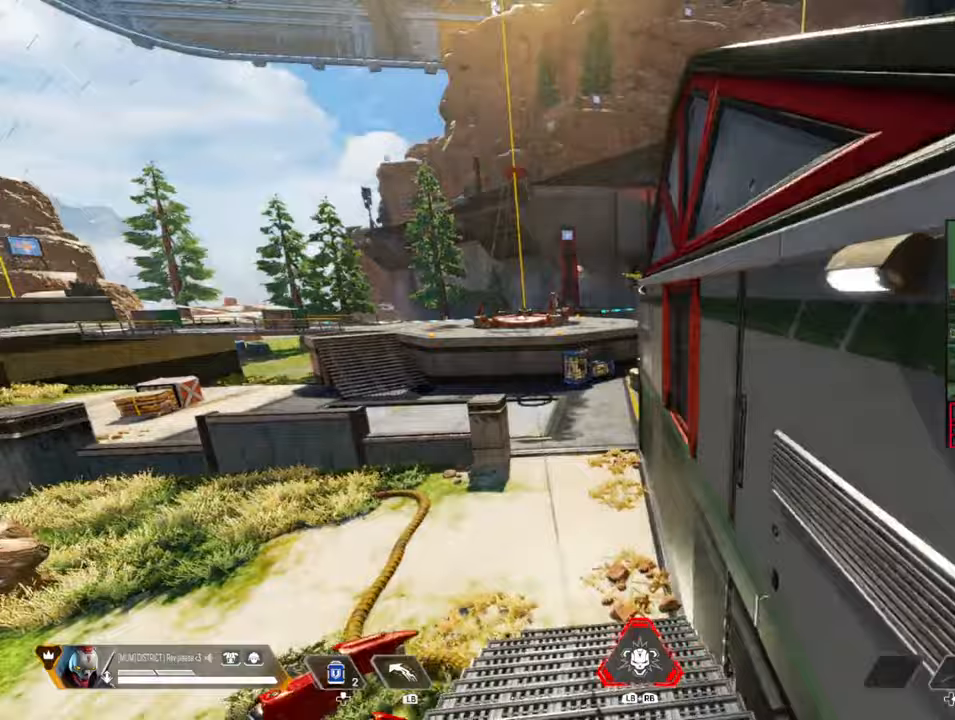
{"dt_ms": 500, "buttons": [], "left_stick": "right", "right_stick": "up-right", "events": [[50, "left_stick", "up"], [50, "right_stick", "right"], [283, "A", "up"], [300, "right_stick", "up-right"], [317, "L3", "up"], [367, "left_stick", "right"]]}
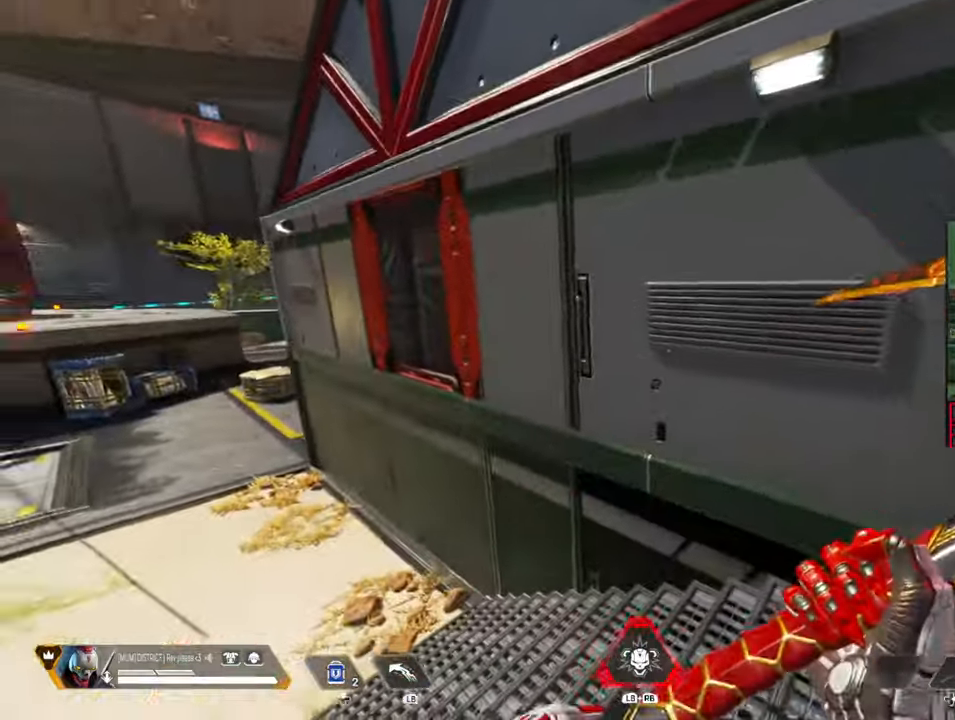
{"dt_ms": 500, "buttons": [], "left_stick": "right", "right_stick": "left", "events": [[67, "right_stick", "right"], [150, "left_stick", "up-right"], [183, "right_stick", "center"], [250, "right_stick", "left"], [383, "left_stick", "right"]]}
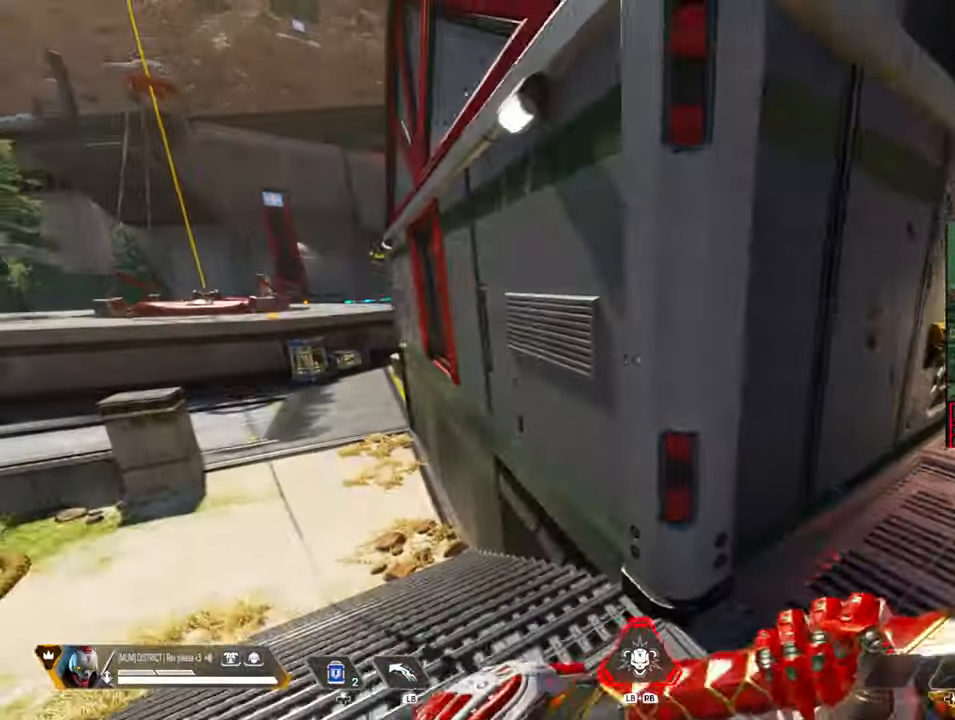
{"dt_ms": 500, "buttons": [], "left_stick": "right", "right_stick": "down", "events": [[33, "right_stick", "center"], [150, "left_stick", "left"], [417, "right_stick", "down"], [500, "left_stick", "right"]]}
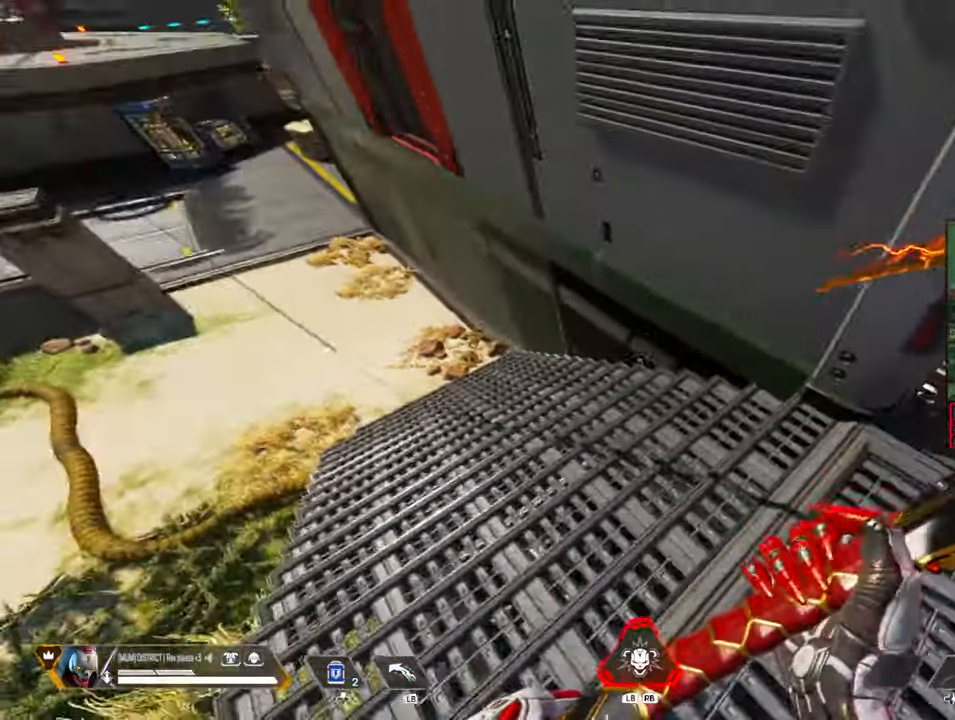
{"dt_ms": 1000, "buttons": [], "left_stick": "up", "right_stick": "center"}
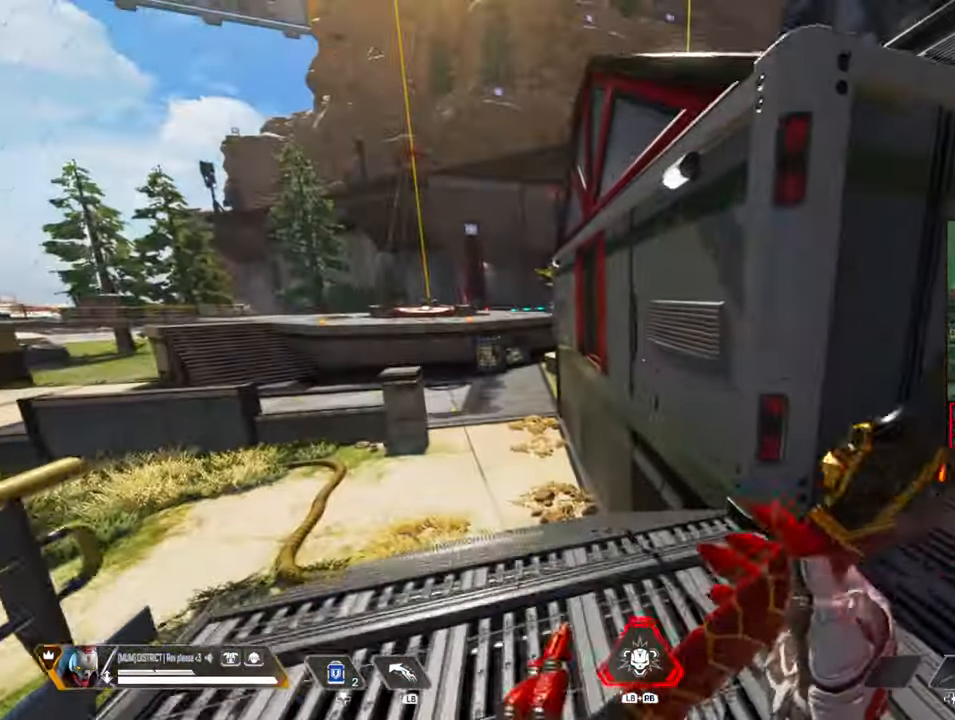
{"dt_ms": 500, "buttons": ["B"], "left_stick": "up", "right_stick": "center", "events": [[283, "B", "down"]]}
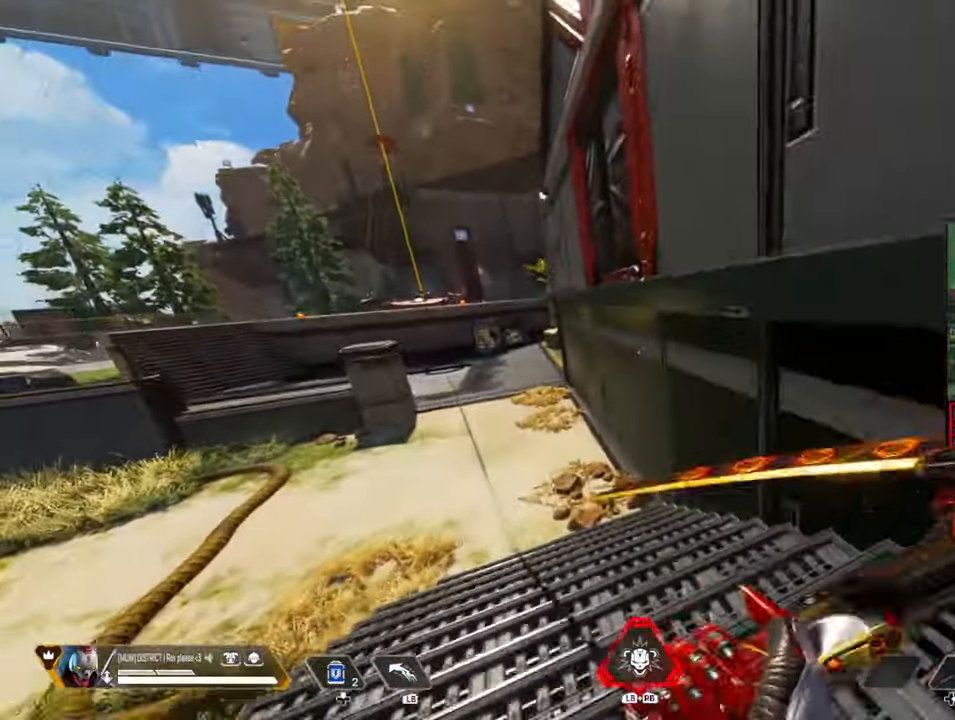
{"dt_ms": 500, "buttons": [], "left_stick": "up-left", "right_stick": "up-right"}
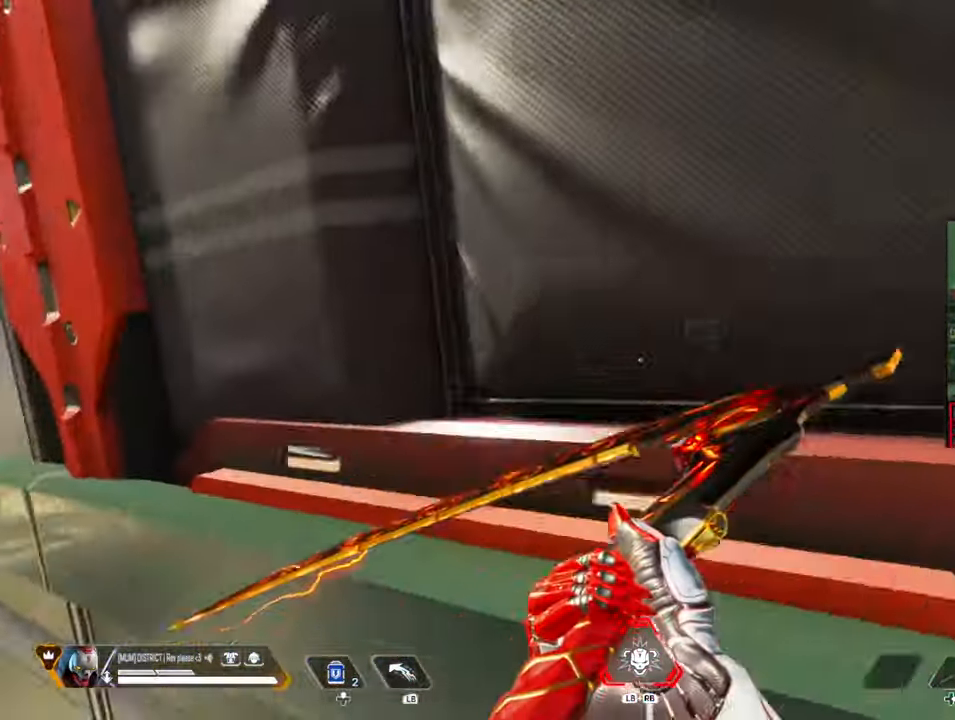
{"dt_ms": 500, "buttons": [], "left_stick": "up", "right_stick": "center", "events": [[67, "right_stick", "center"], [367, "left_stick", "up"]]}
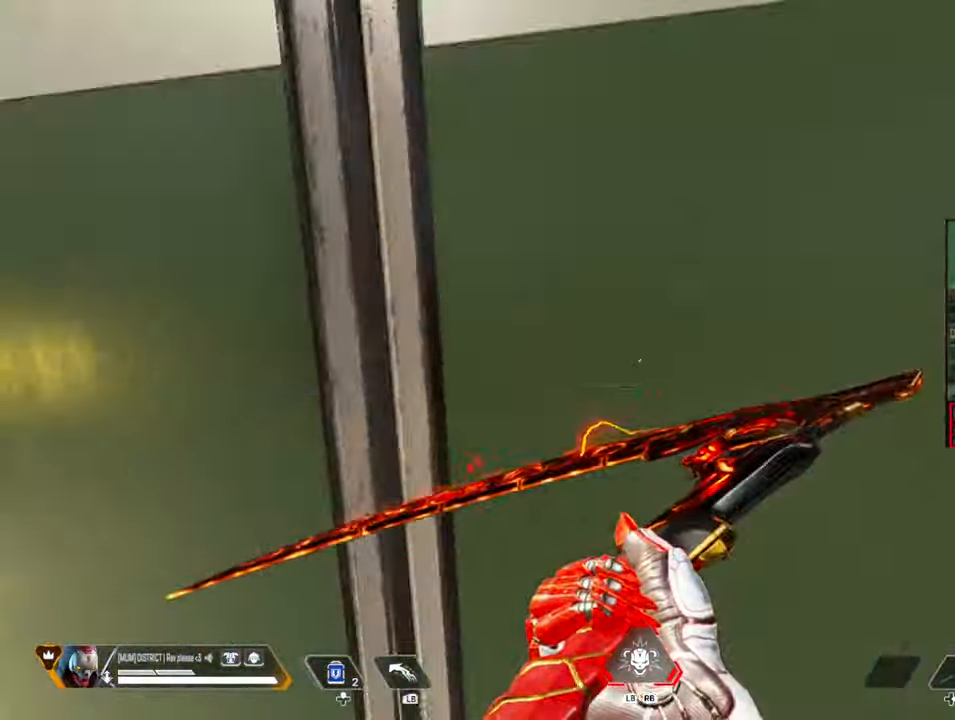
{"dt_ms": 500, "buttons": [], "left_stick": "up-right", "right_stick": "center", "events": [[100, "left_stick", "right"], [117, "right_stick", "right"], [267, "left_stick", "up-right"], [333, "right_stick", "center"]]}
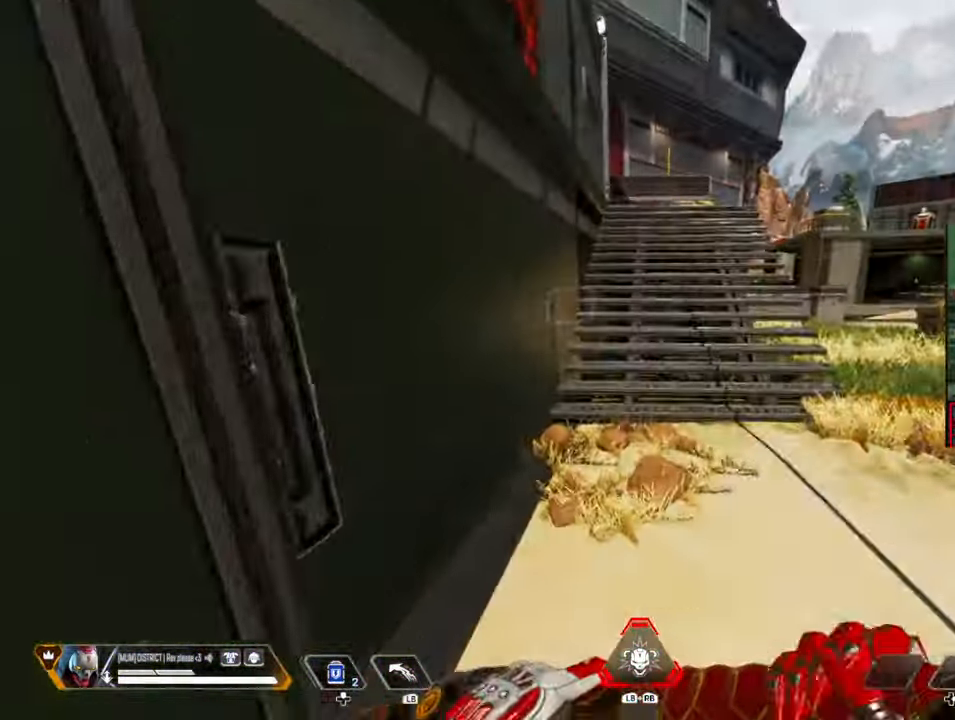
{"dt_ms": 500, "buttons": [], "left_stick": "right", "right_stick": "up-right", "events": [[367, "A", "down"], [450, "left_stick", "right"], [483, "A", "up"], [483, "right_stick", "up-right"]]}
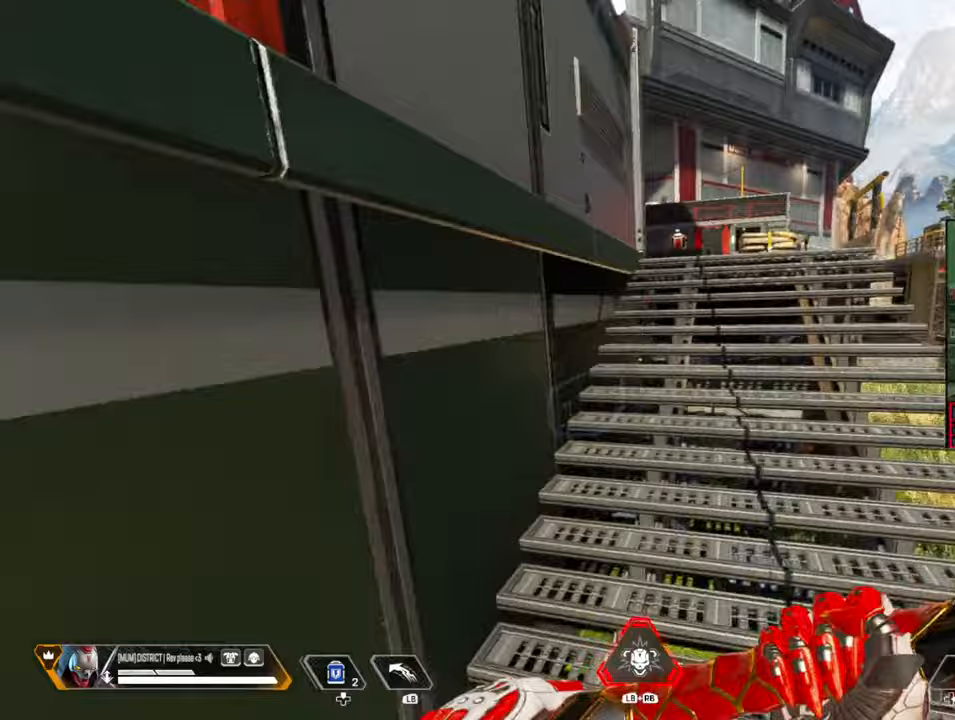
{"dt_ms": 500, "buttons": [], "left_stick": "up-right", "right_stick": "left", "events": [[33, "R1", "down"], [133, "R1", "up"], [150, "right_stick", "center"], [183, "left_stick", "up-right"], [217, "right_stick", "left"]]}
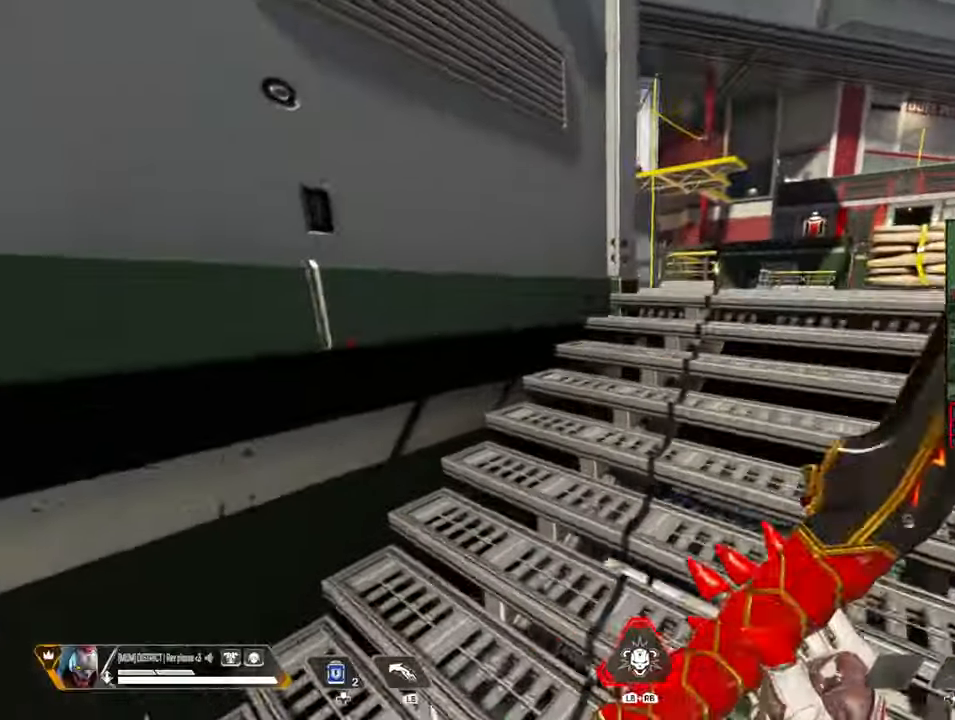
{"dt_ms": 500, "buttons": [], "left_stick": "up-right", "right_stick": "center"}